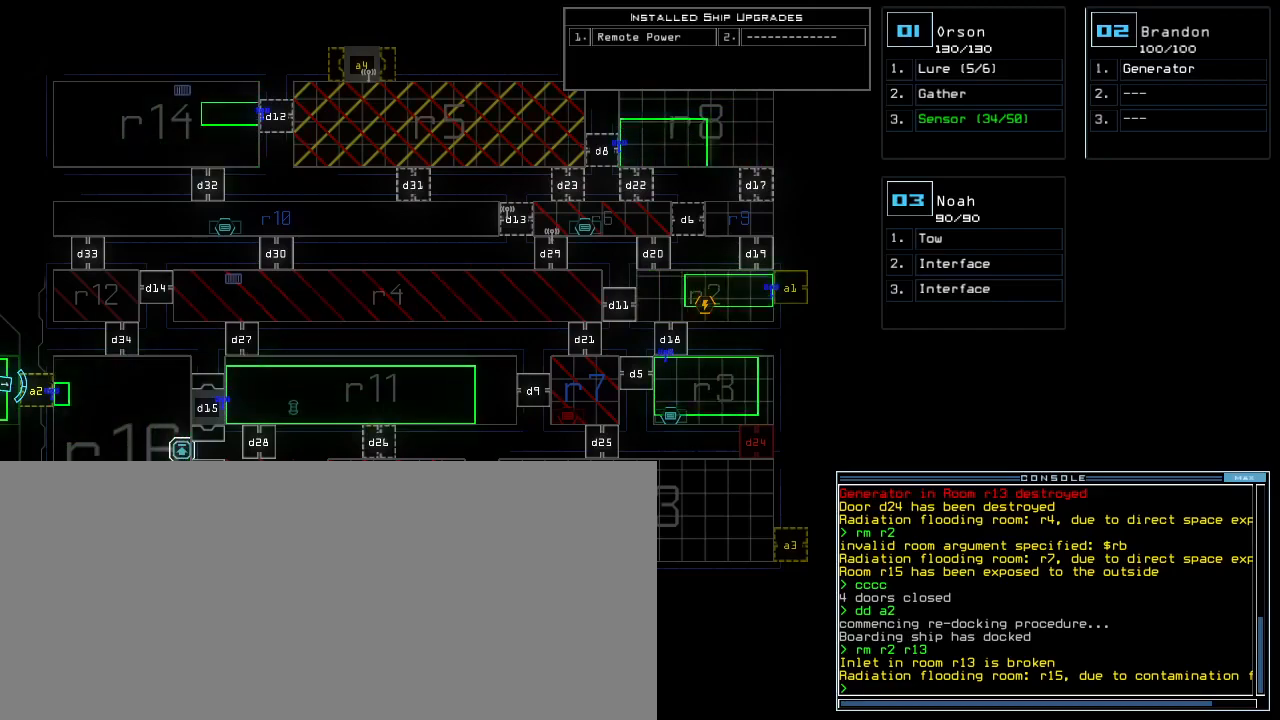
Gameplay with keyboard; each line is a JSON object with the keys held at the frame after it. "events" lists presses ("down") and releases ("up") of ".", "0", "1", "2", "3", "4", "5", "6", "7", "8", "9", "a", "b", "backspace", "c", "caps_lock", "comma", "ctrl_l", "ctrl_r", "d", "down", "e", "equals", "escape", "f", "f5", "g", "h", "i", "j", "k", "l", "left", "m", "minus", "n", "o", "p", "q", "quote", "r", "return", "right", "s", "semicolon", "shift_l", "shift_r", "space", "t", "tab", "tilde", "u", "up", "v", "w", "x", "y" and "z" between this image and that frame as [ms after this image, input, new state], when the widget could be followed in between. No other keys are recorded. Mouse input is not recorded.
{"keys": ["left"], "events": [[483, "left", "down"]]}
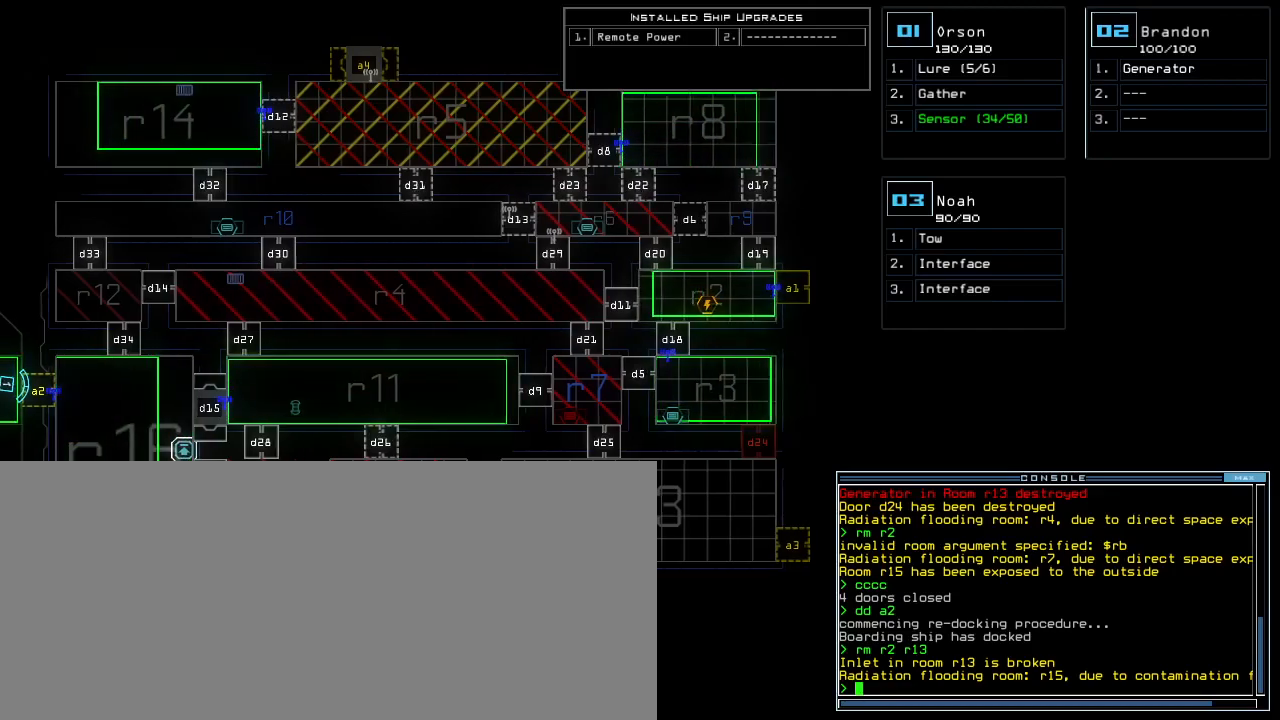
{"keys": [], "events": [[200, "left", "up"]]}
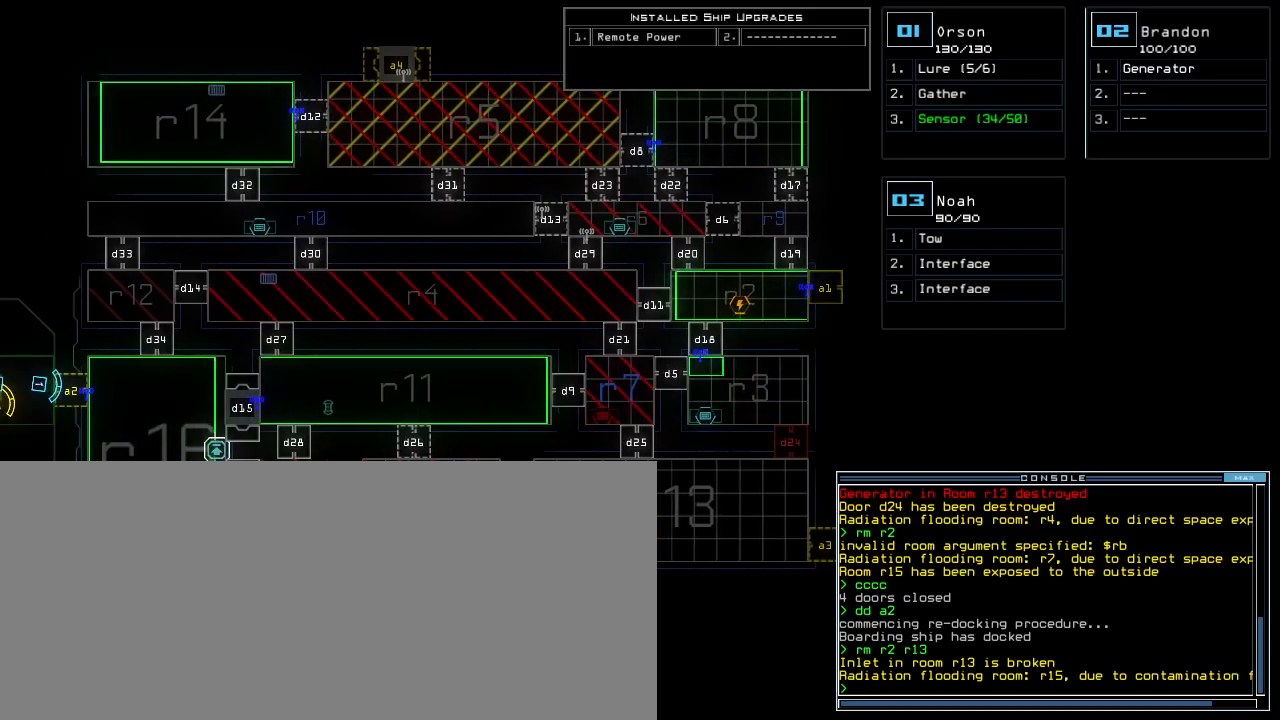
{"keys": ["down"], "events": [[17, "right", "down"], [133, "right", "up"], [383, "down", "down"]]}
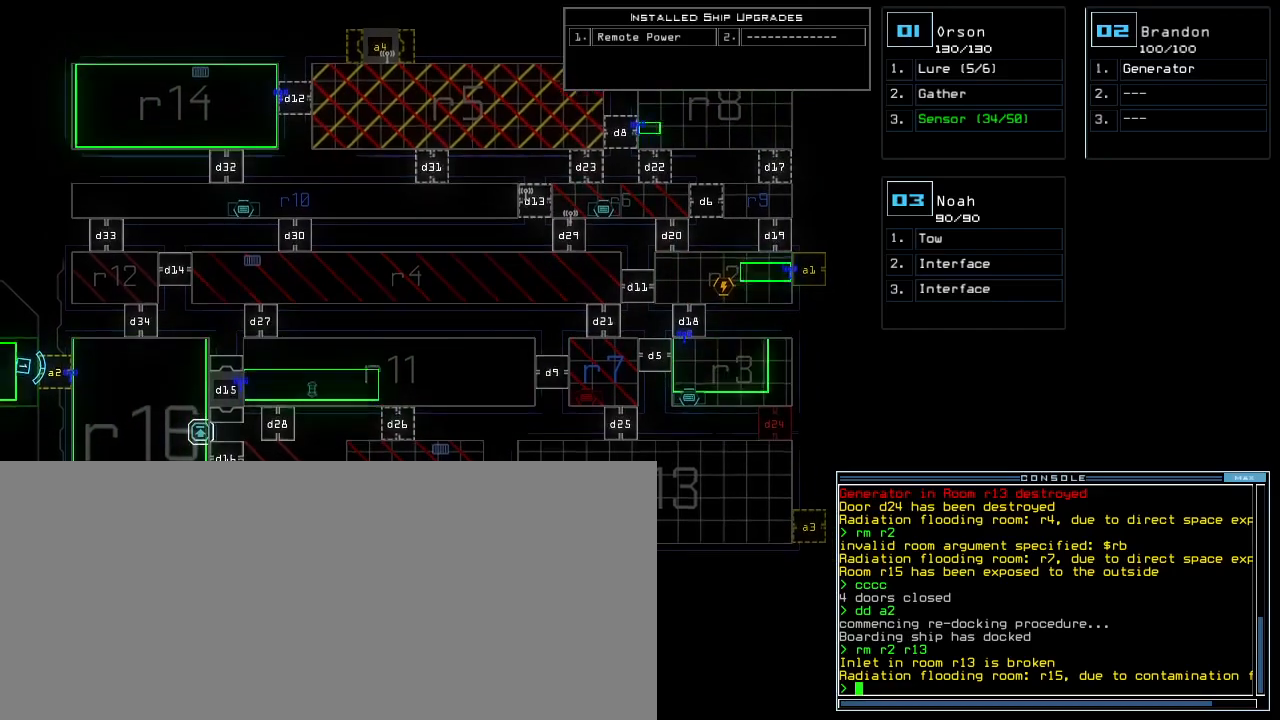
{"keys": [], "events": [[33, "down", "up"]]}